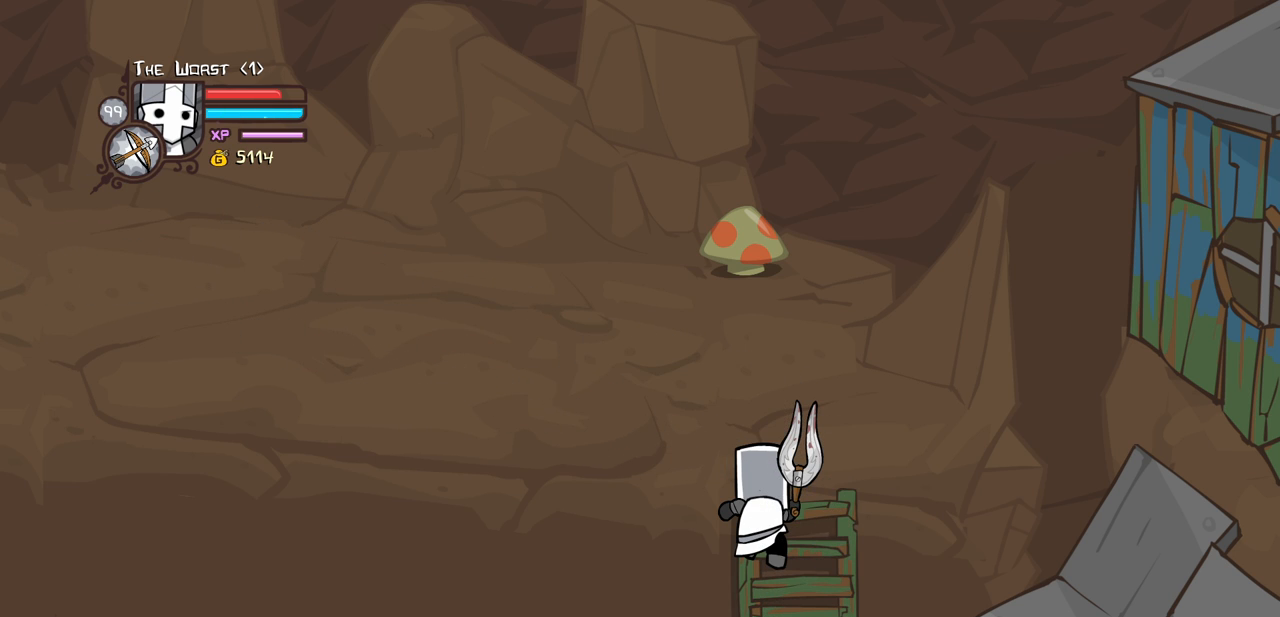
Gameplay with keyboard; each line is a JSON object with the keys held at the frame after it. "events" lists presses ("down") and releases ("up") of "block", "down", "heavy", "item", "iteml", "itemr", "jump", "left", "light", "magic", "right" and "up" between this image and that frame as [ms after this image, input, new state], when the widget could be followed in between. No other keys are recorded. Mouse input is not recorded. Key names are as the overlay labels them; some are game actions (e.g. jump) rather than physical keys.
{"keys": [], "events": [[16, "up", "down"], [150, "up", "up"]]}
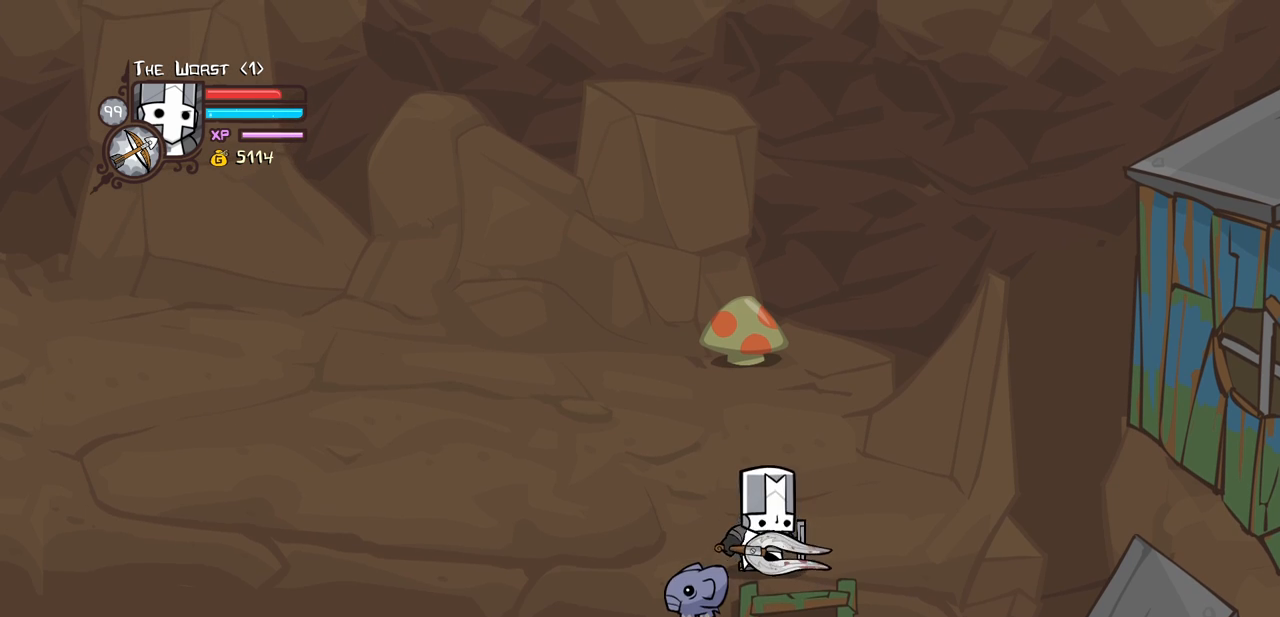
{"keys": [], "events": [[66, "down", "down"], [216, "down", "up"]]}
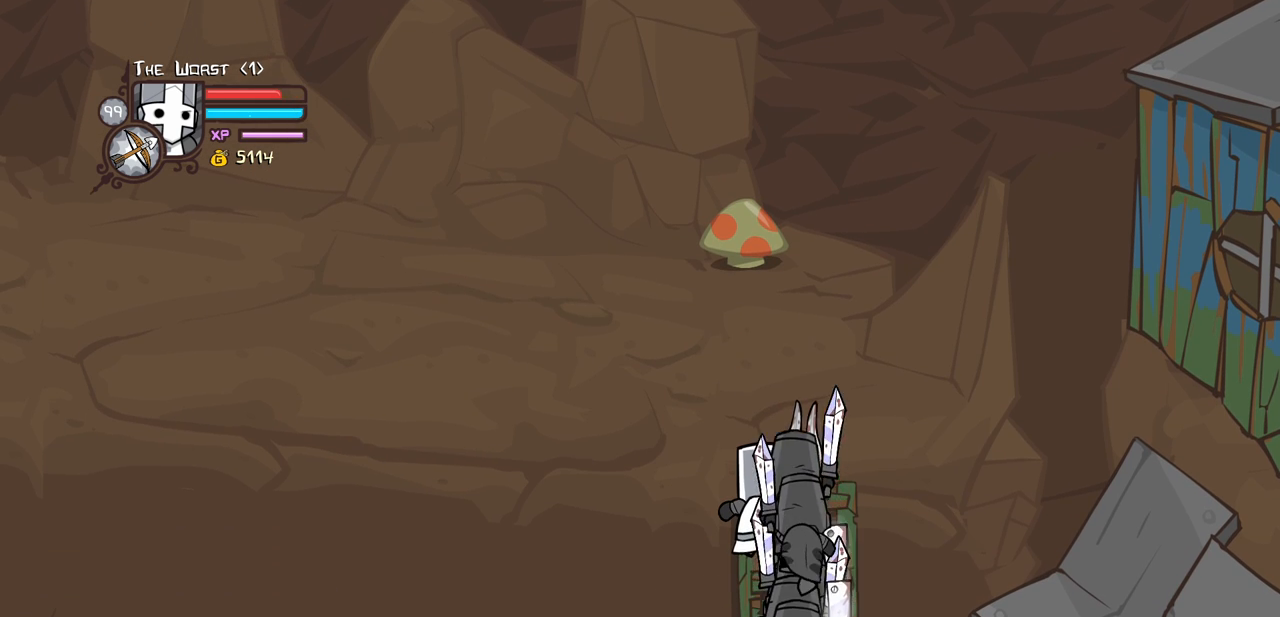
{"keys": [], "events": []}
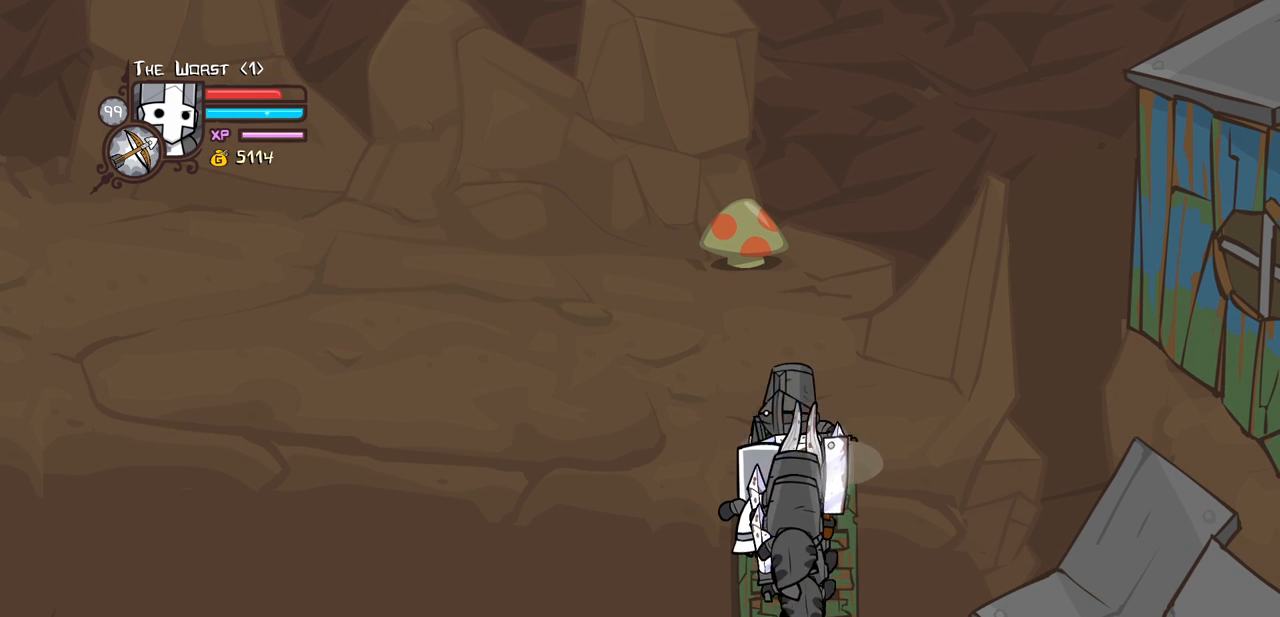
{"keys": [], "events": []}
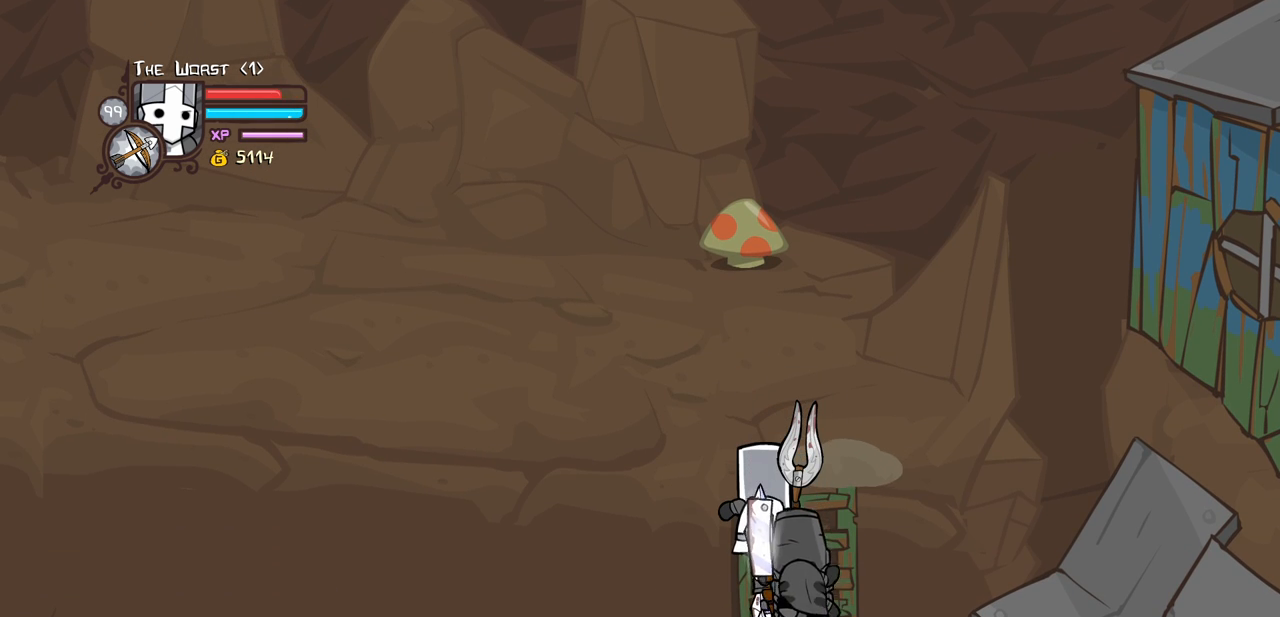
{"keys": [], "events": []}
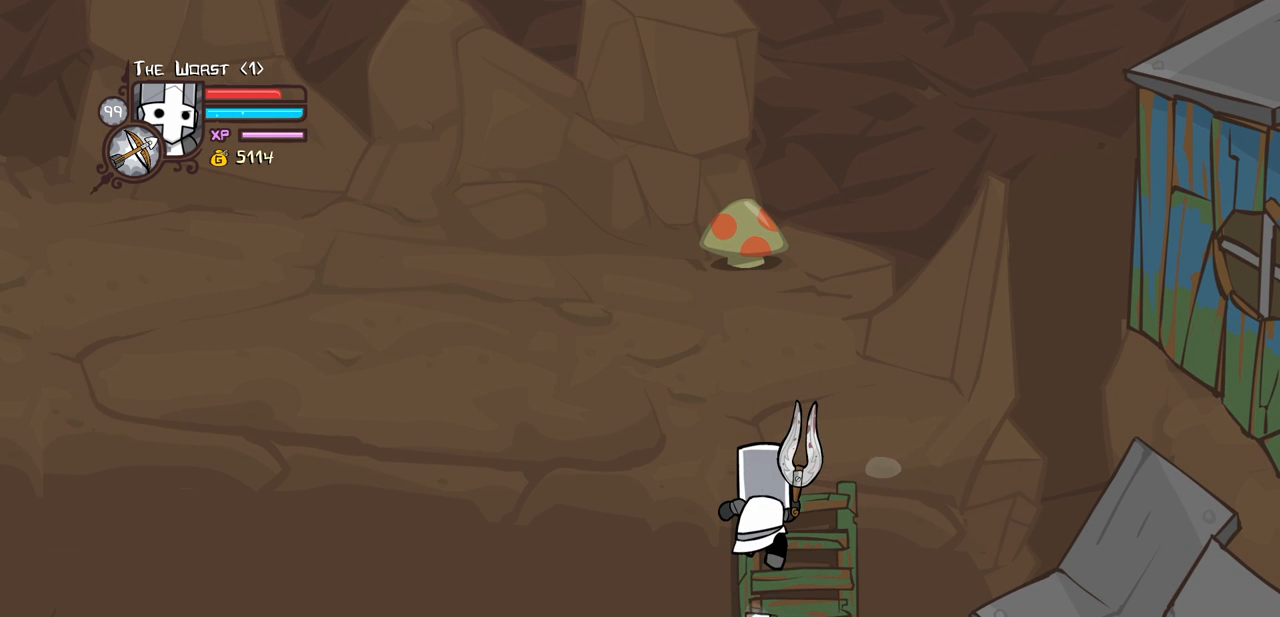
{"keys": ["block", "left"], "events": [[233, "up", "down"], [316, "block", "down"], [366, "left", "down"], [366, "up", "up"]]}
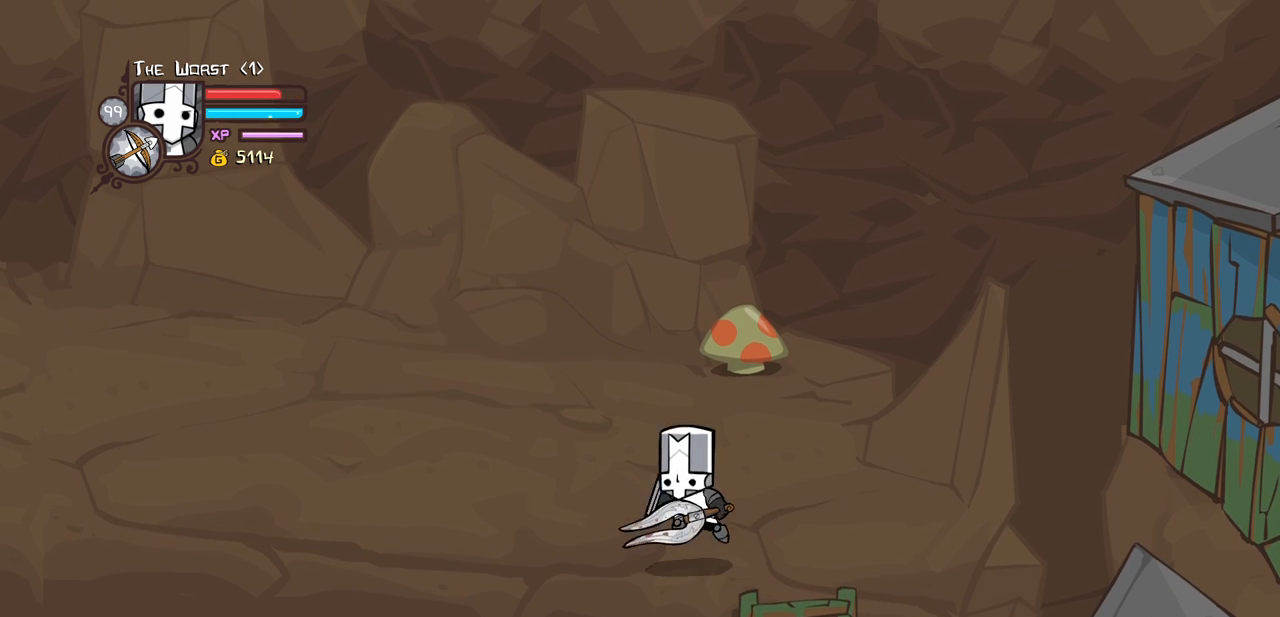
{"keys": ["block"], "events": [[200, "down", "down"], [250, "left", "up"], [250, "right", "down"], [333, "down", "up"], [383, "right", "up"]]}
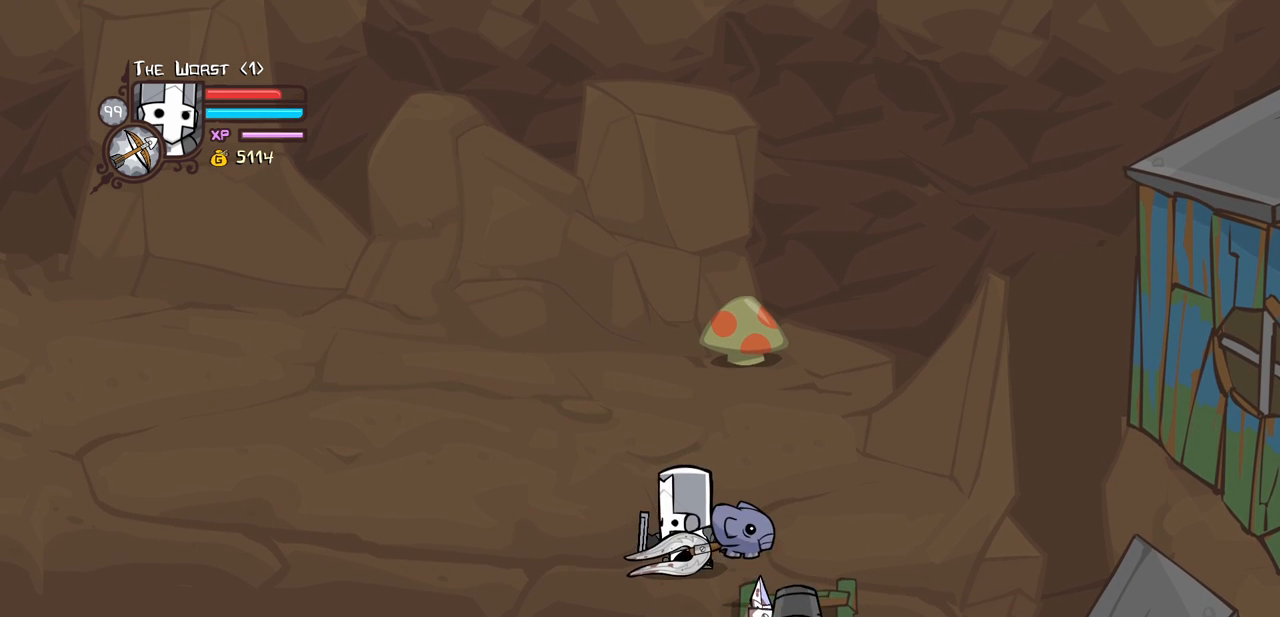
{"keys": ["block", "light", "right"], "events": [[116, "right", "down"], [116, "up", "down"], [216, "right", "up"], [216, "up", "up"], [350, "right", "down"], [400, "light", "down"]]}
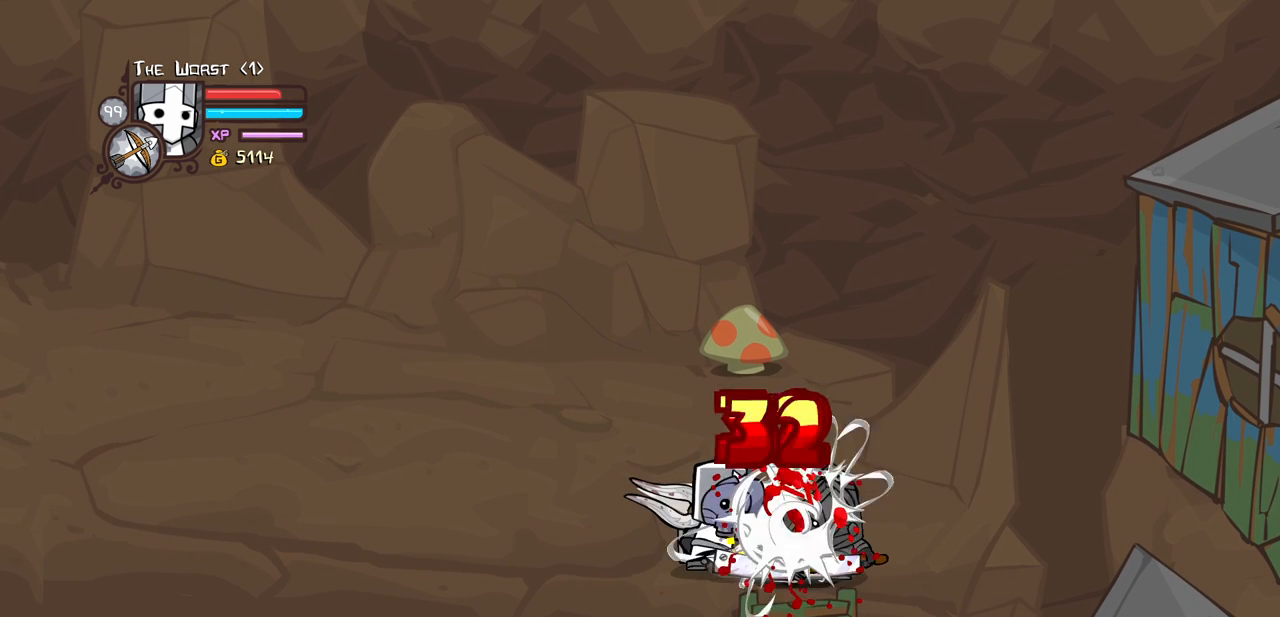
{"keys": ["block", "heavy"], "events": [[50, "light", "up"], [83, "light", "down"], [83, "right", "up"], [316, "heavy", "down"], [316, "light", "up"]]}
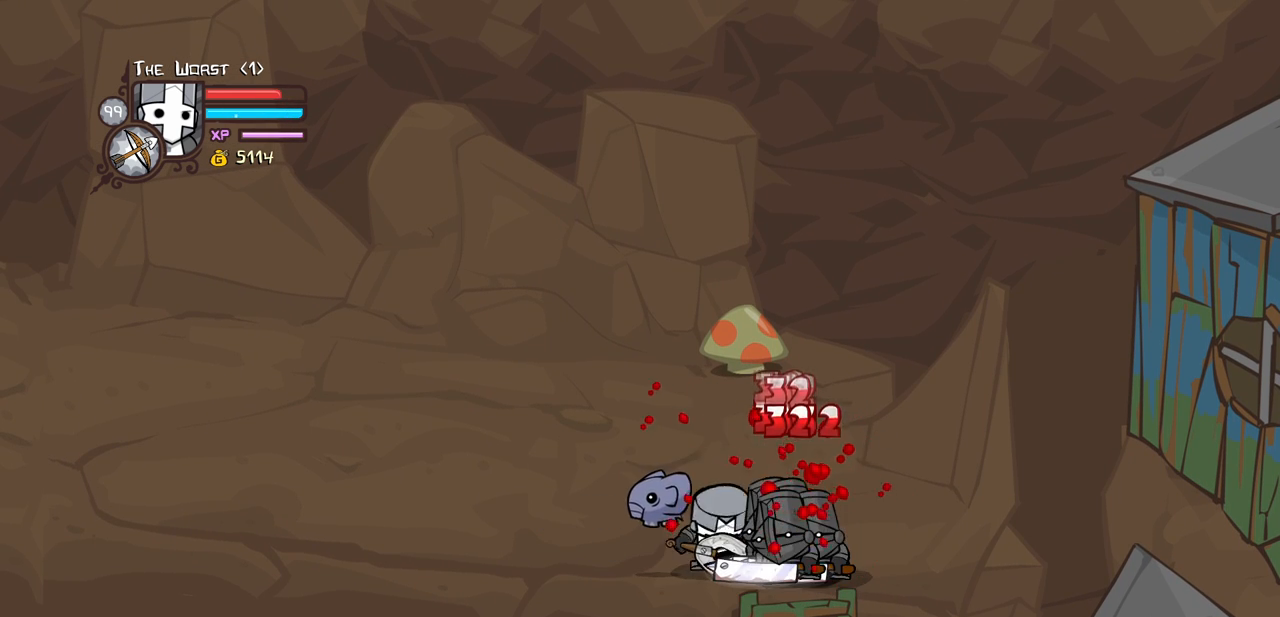
{"keys": ["left"], "events": [[100, "block", "up"], [250, "heavy", "up"], [383, "left", "down"]]}
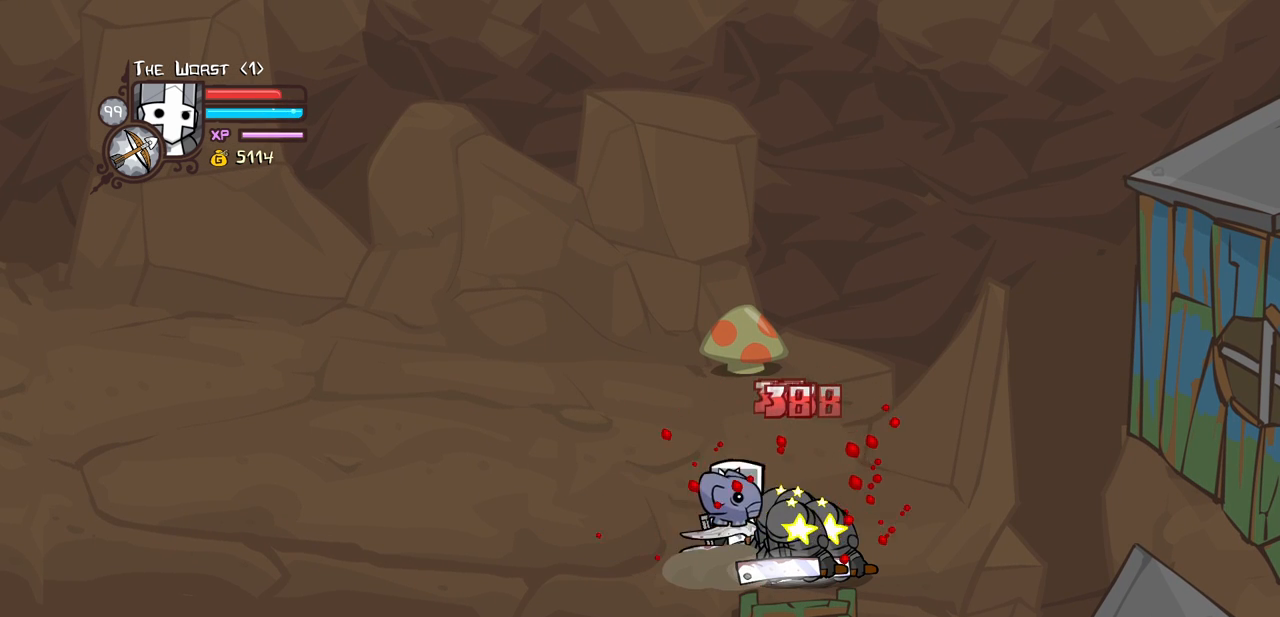
{"keys": ["light", "right"], "events": [[166, "left", "up"], [216, "light", "down"], [350, "light", "up"], [400, "right", "down"], [450, "light", "down"]]}
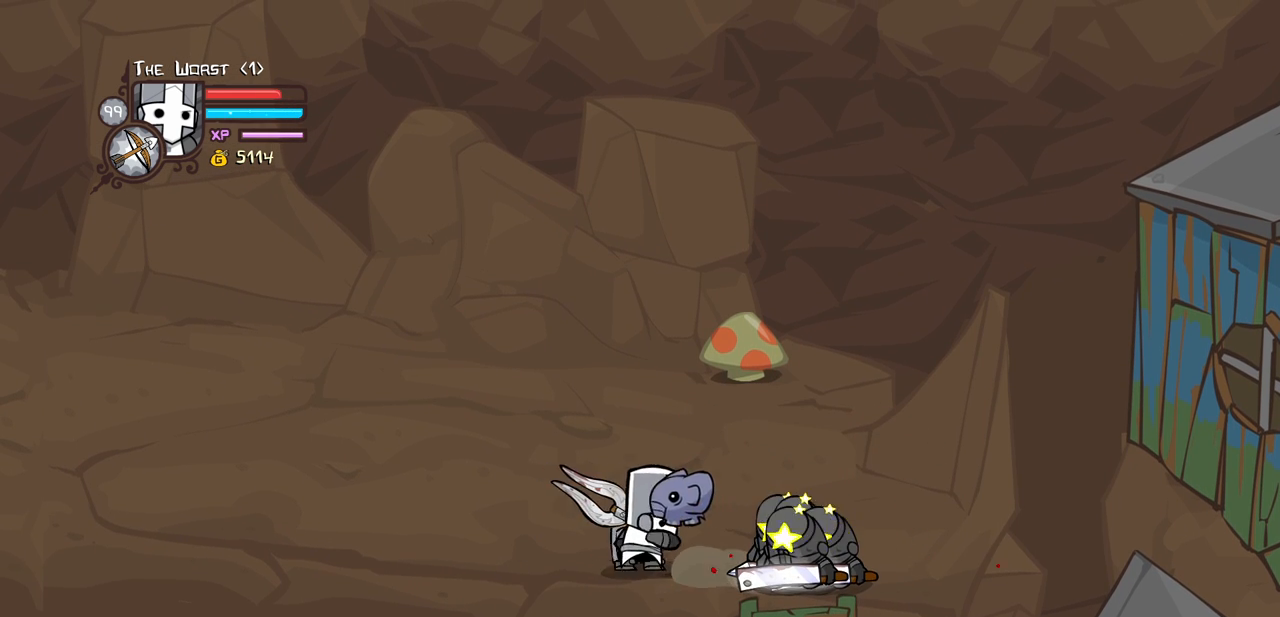
{"keys": [], "events": [[133, "heavy", "down"], [183, "light", "up"], [366, "right", "up"], [416, "heavy", "up"]]}
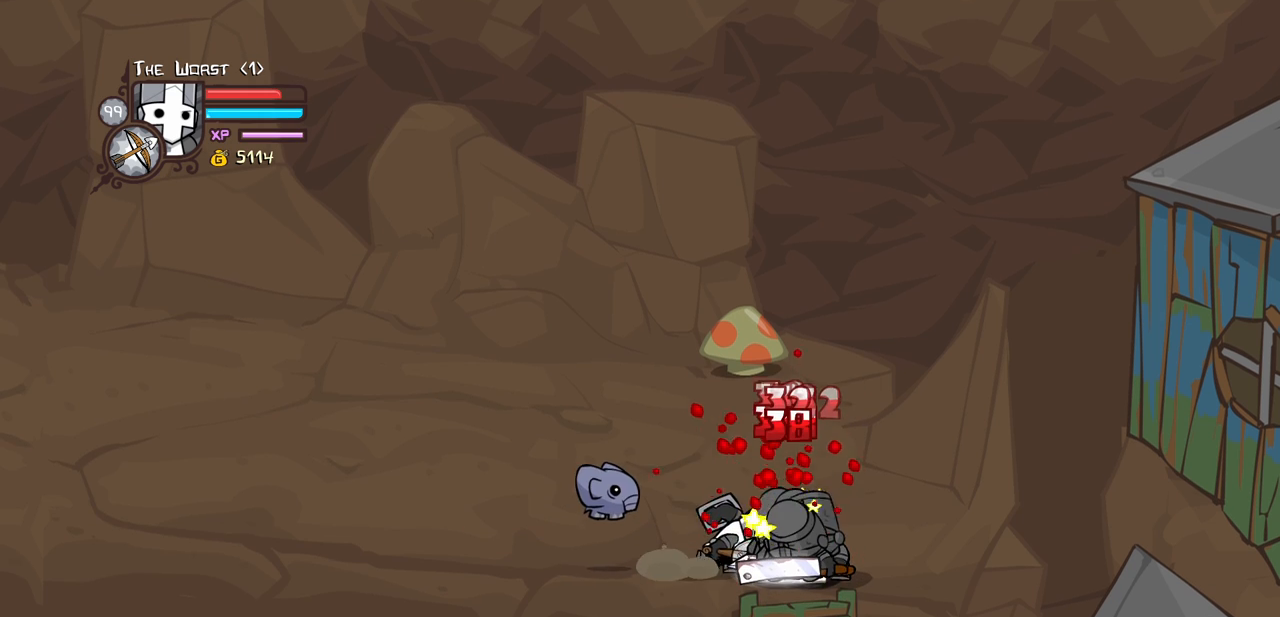
{"keys": ["block", "down", "right"], "events": [[250, "block", "down"], [483, "down", "down"], [483, "right", "down"]]}
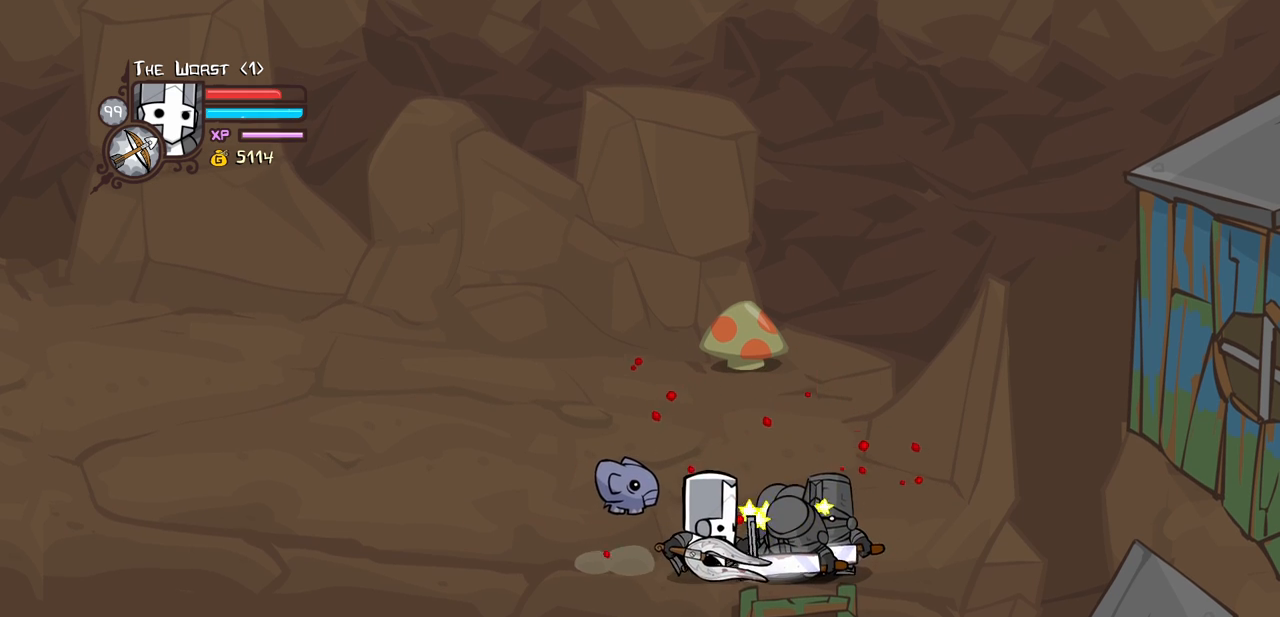
{"keys": ["block", "down", "right"], "events": []}
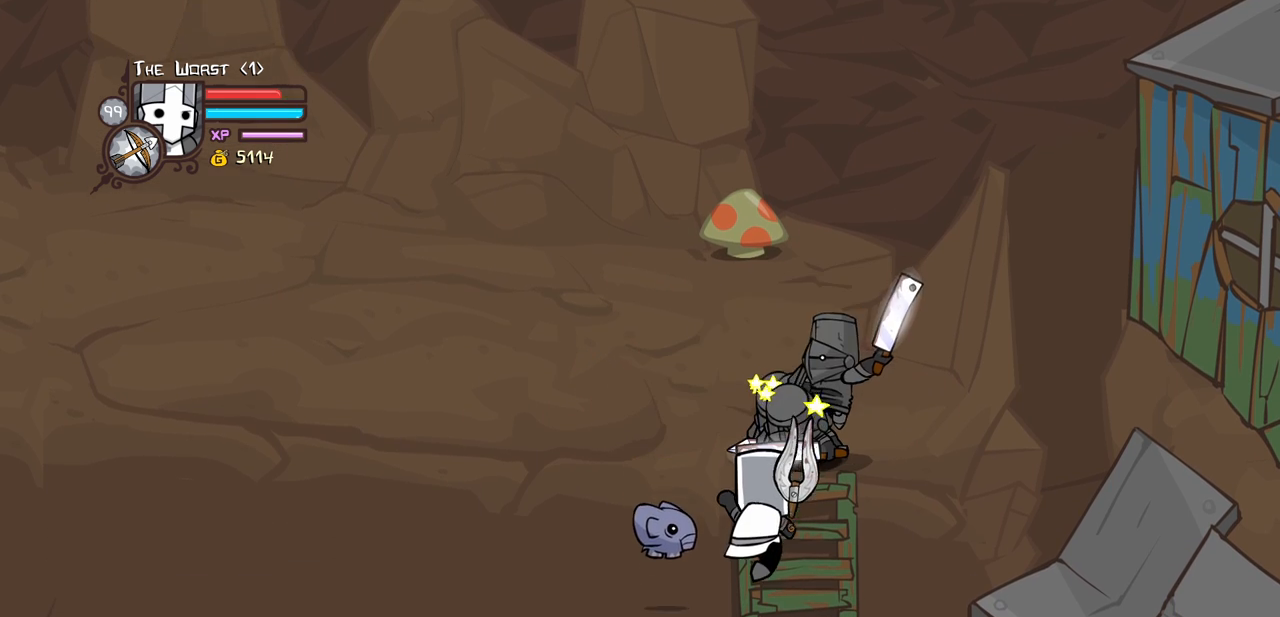
{"keys": ["block"], "events": [[50, "down", "up"], [50, "right", "up"], [133, "up", "down"], [316, "up", "up"]]}
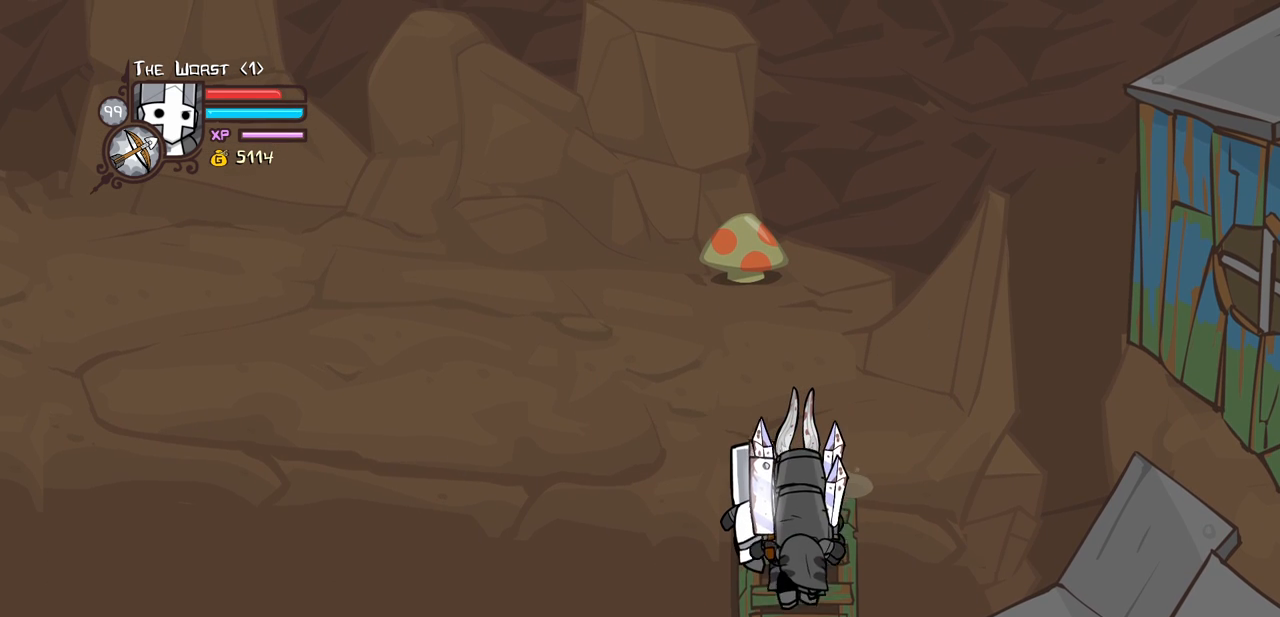
{"keys": [], "events": [[383, "block", "up"]]}
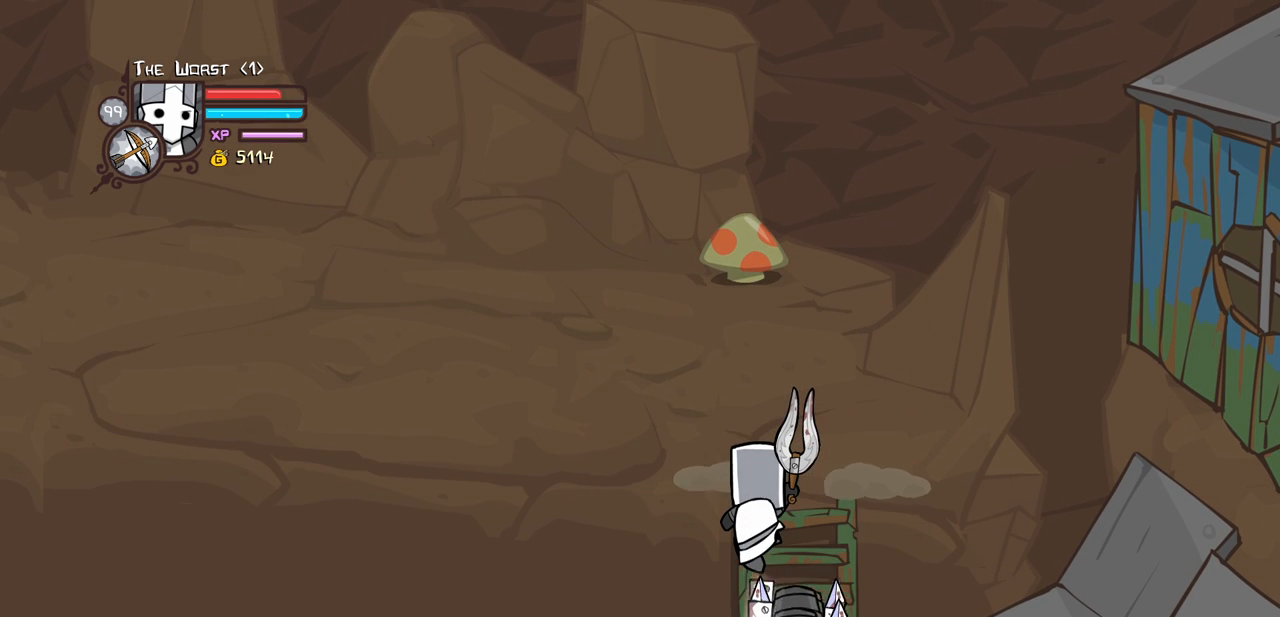
{"keys": ["block", "left"], "events": [[350, "up", "down"], [400, "block", "down"], [400, "left", "down"], [500, "up", "up"]]}
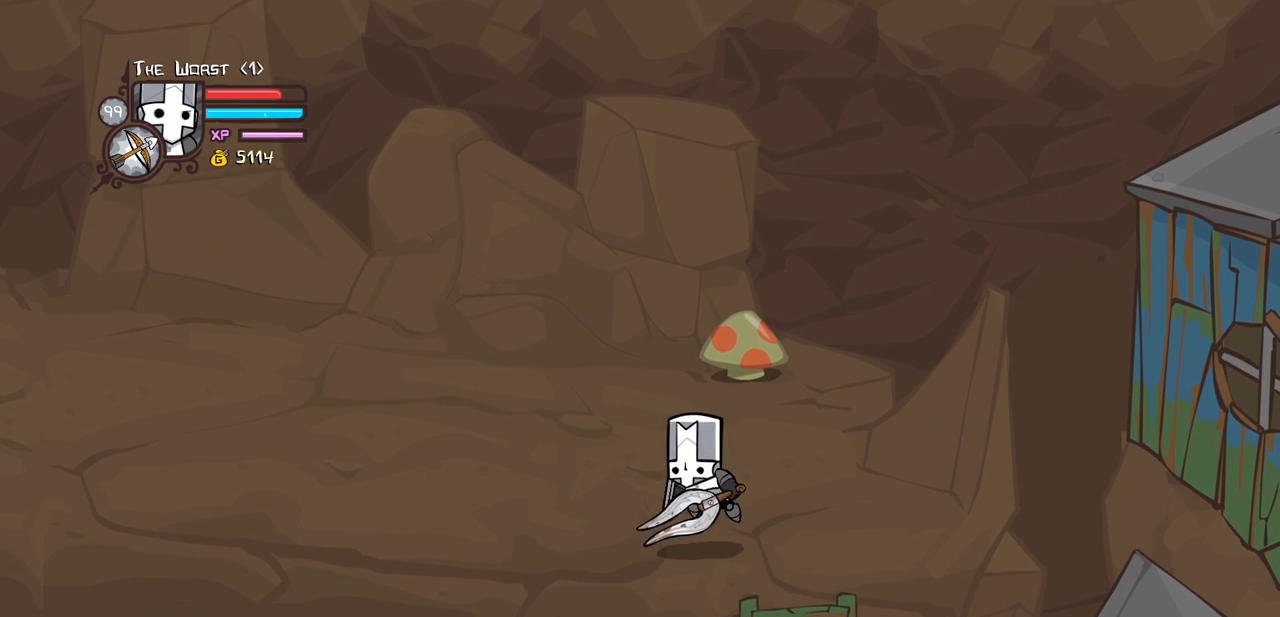
{"keys": ["block", "down"], "events": [[50, "left", "up"], [133, "down", "down"]]}
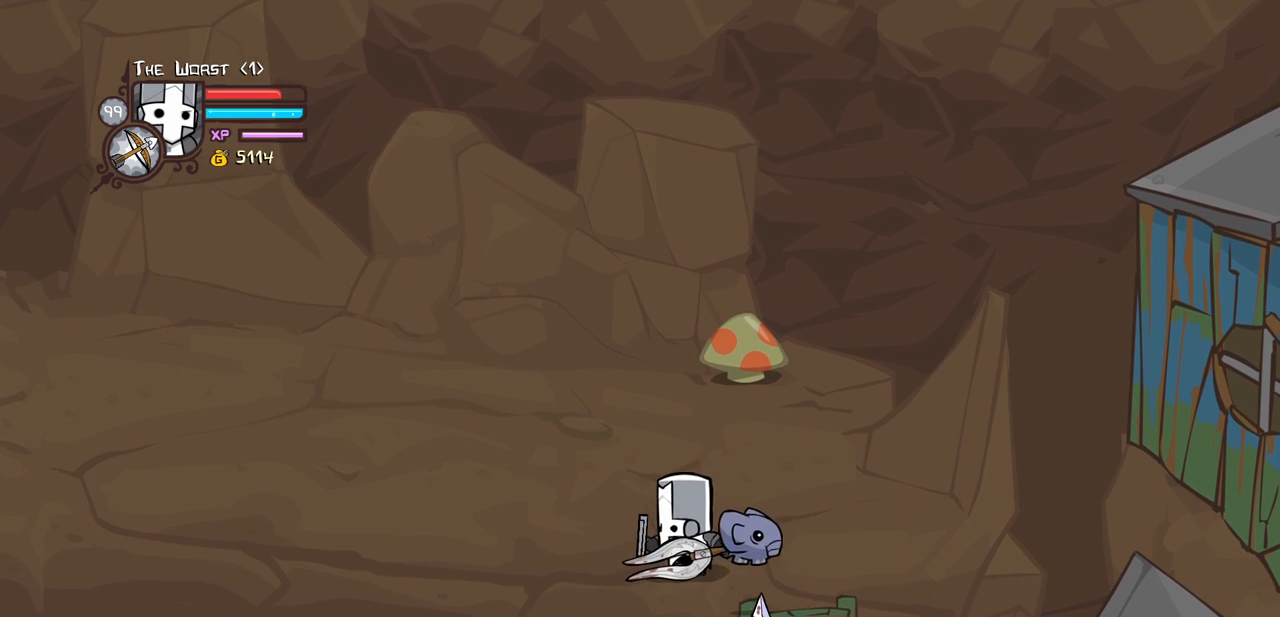
{"keys": ["block", "light", "right"], "events": [[66, "down", "up"], [250, "light", "down"], [333, "right", "down"], [383, "light", "up"], [433, "light", "down"]]}
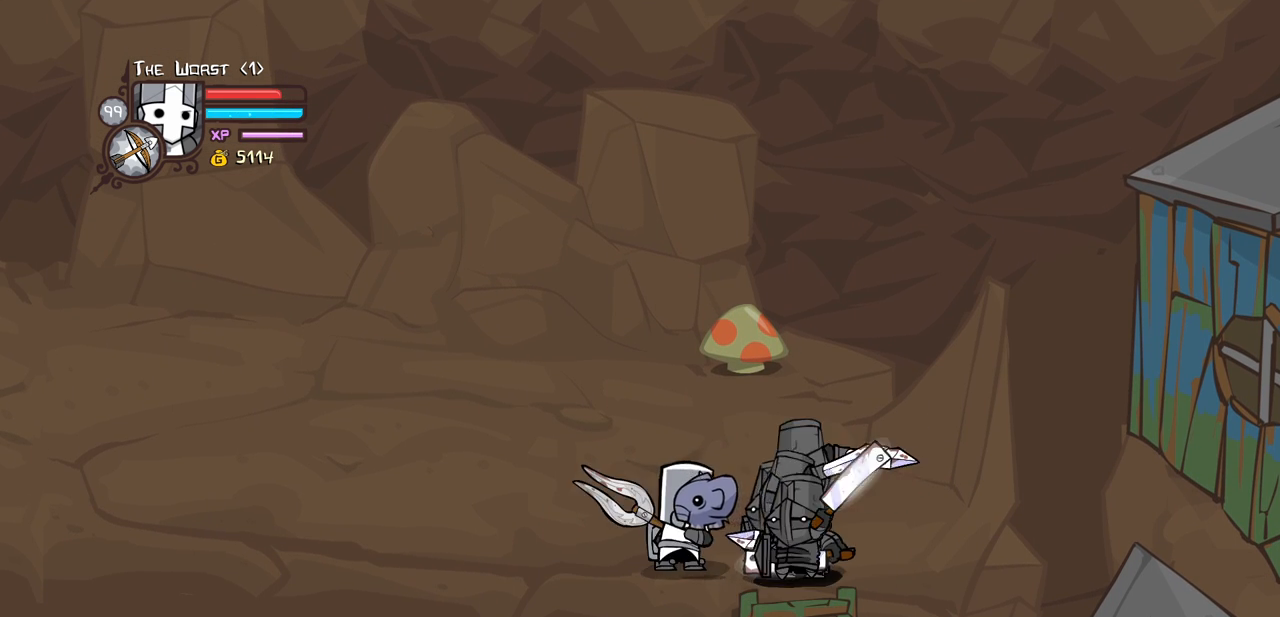
{"keys": ["block", "heavy"], "events": [[116, "heavy", "down"], [166, "light", "up"], [166, "right", "up"]]}
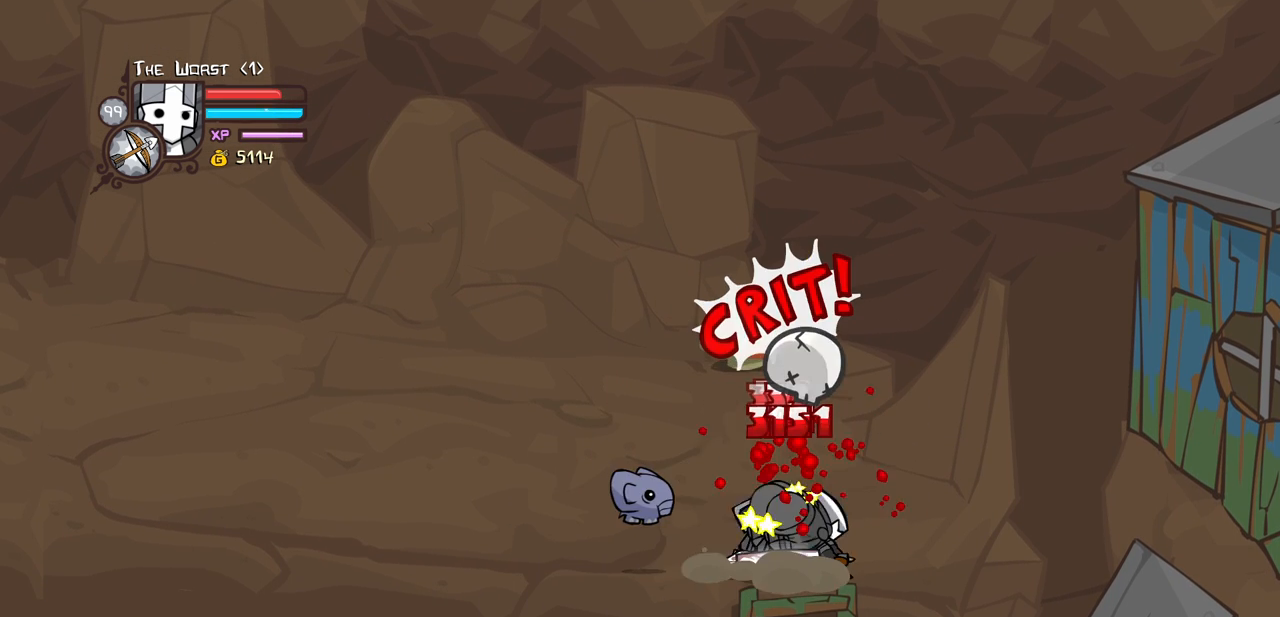
{"keys": ["light"], "events": [[33, "block", "up"], [33, "heavy", "up"], [233, "left", "down"], [416, "left", "up"], [416, "light", "down"]]}
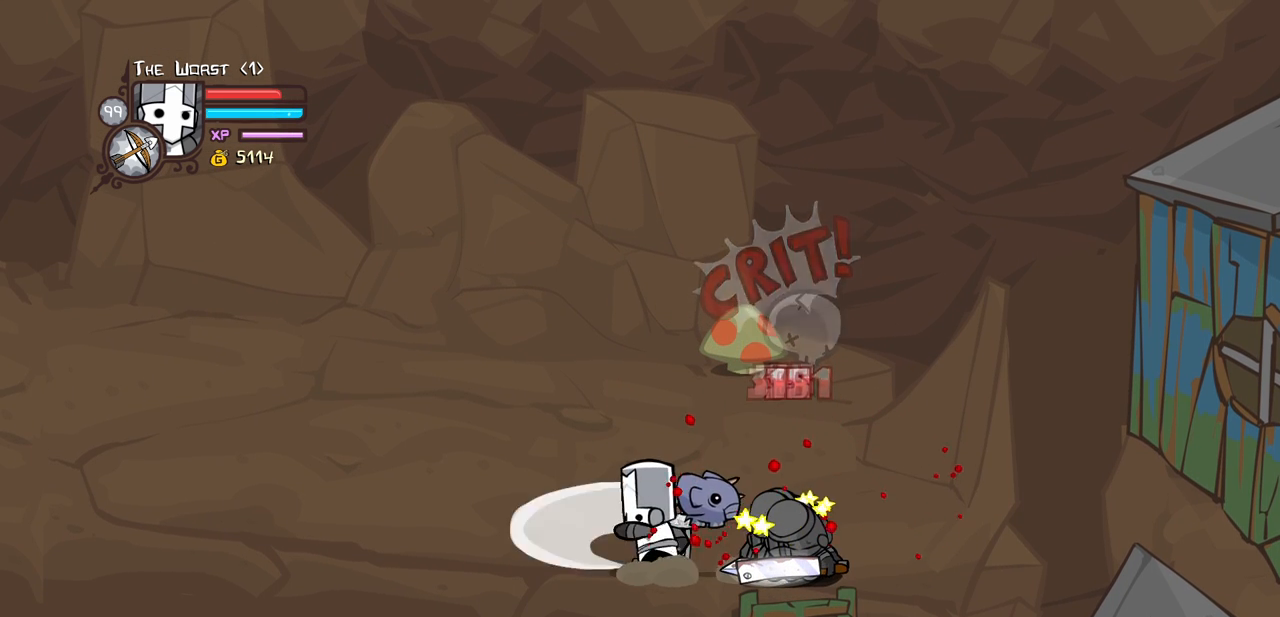
{"keys": ["heavy"], "events": [[66, "light", "up"], [100, "light", "down"], [100, "right", "down"], [300, "heavy", "down"], [333, "light", "up"], [483, "right", "up"]]}
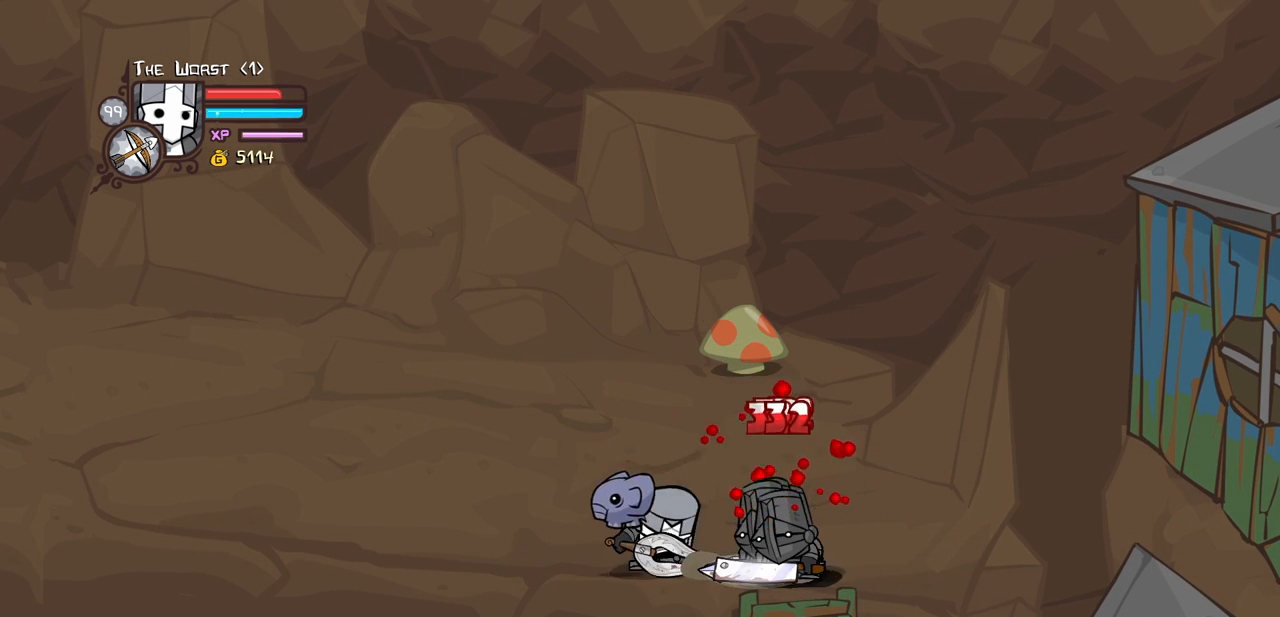
{"keys": ["light"], "events": [[216, "heavy", "up"], [350, "left", "down"], [500, "left", "up"], [500, "light", "down"]]}
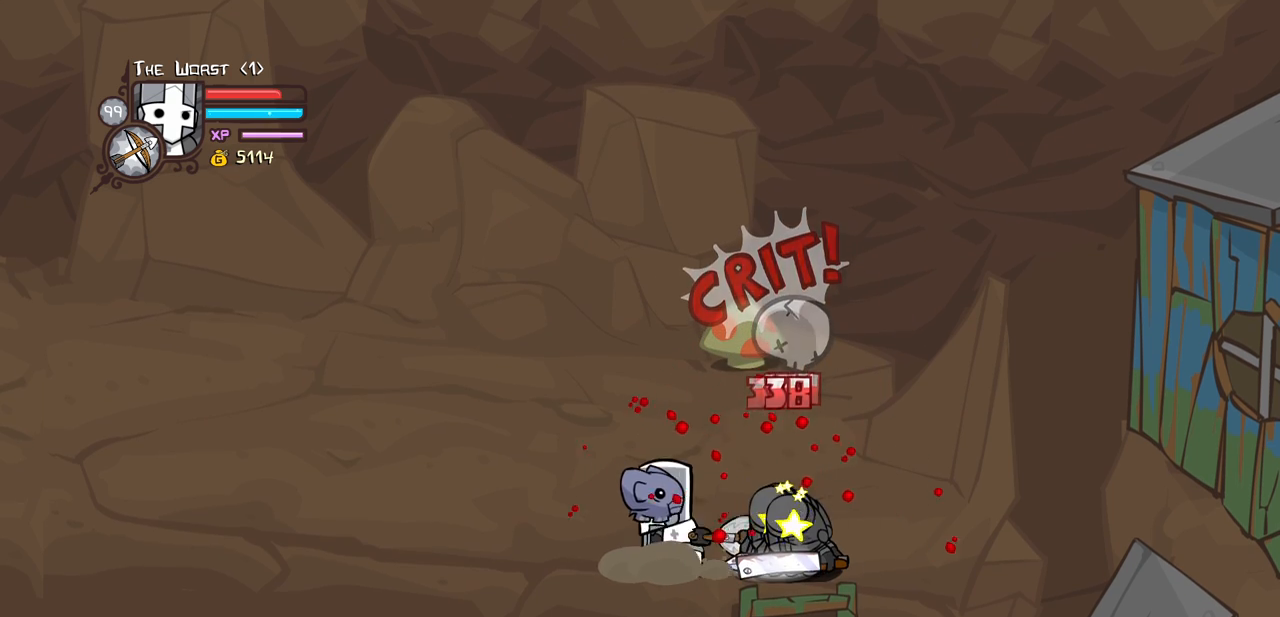
{"keys": ["heavy"], "events": [[133, "light", "up"], [183, "light", "down"], [233, "right", "down"], [366, "light", "up"], [416, "heavy", "down"], [416, "right", "up"]]}
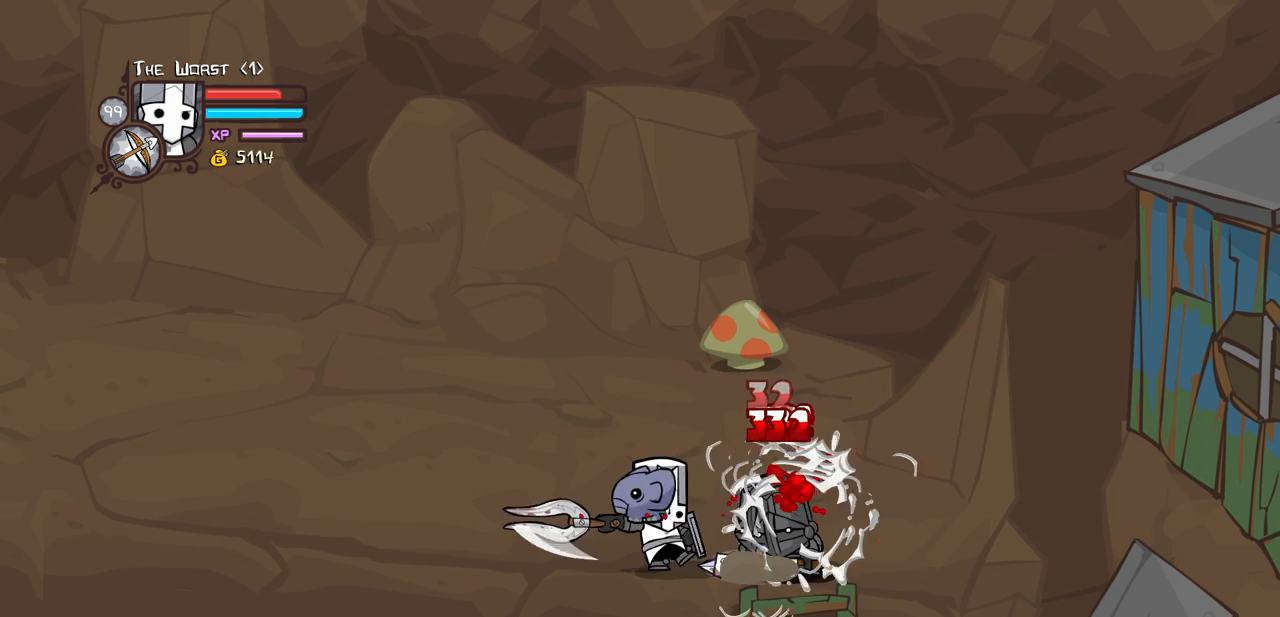
{"keys": ["right"], "events": [[300, "heavy", "up"], [483, "right", "down"]]}
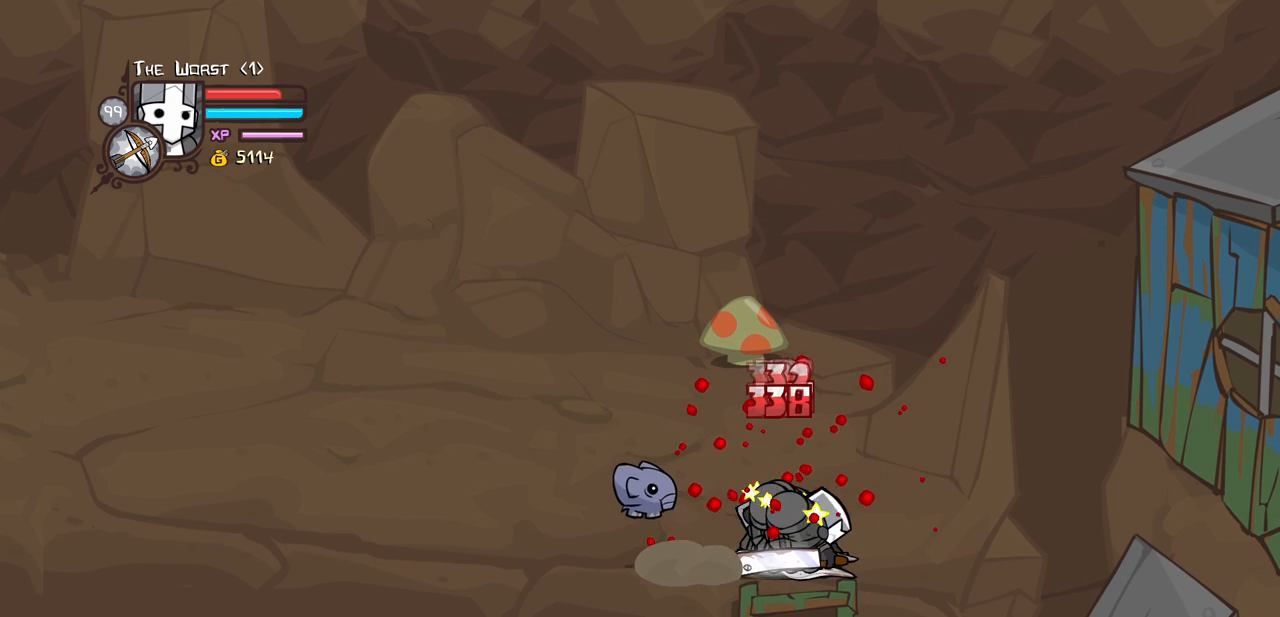
{"keys": ["light"], "events": [[450, "light", "down"], [450, "right", "up"]]}
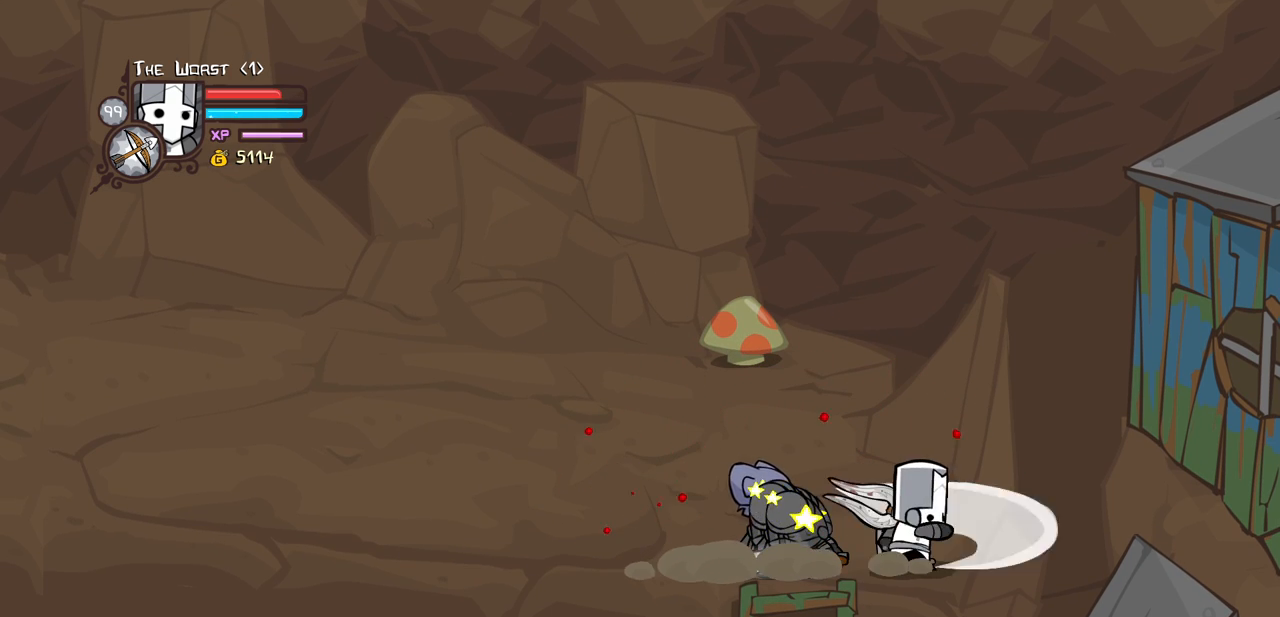
{"keys": ["heavy"], "events": [[83, "light", "up"], [133, "left", "down"], [133, "light", "down"], [283, "heavy", "down"], [316, "left", "up"], [366, "light", "up"]]}
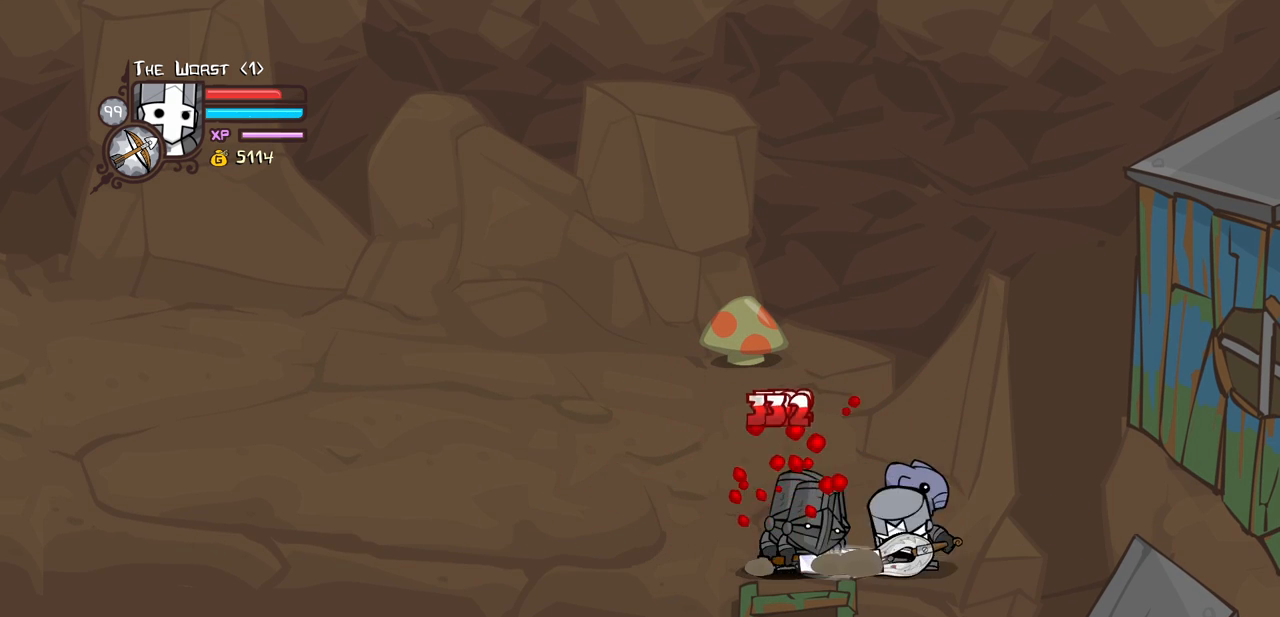
{"keys": ["right"], "events": [[150, "heavy", "up"], [300, "right", "down"]]}
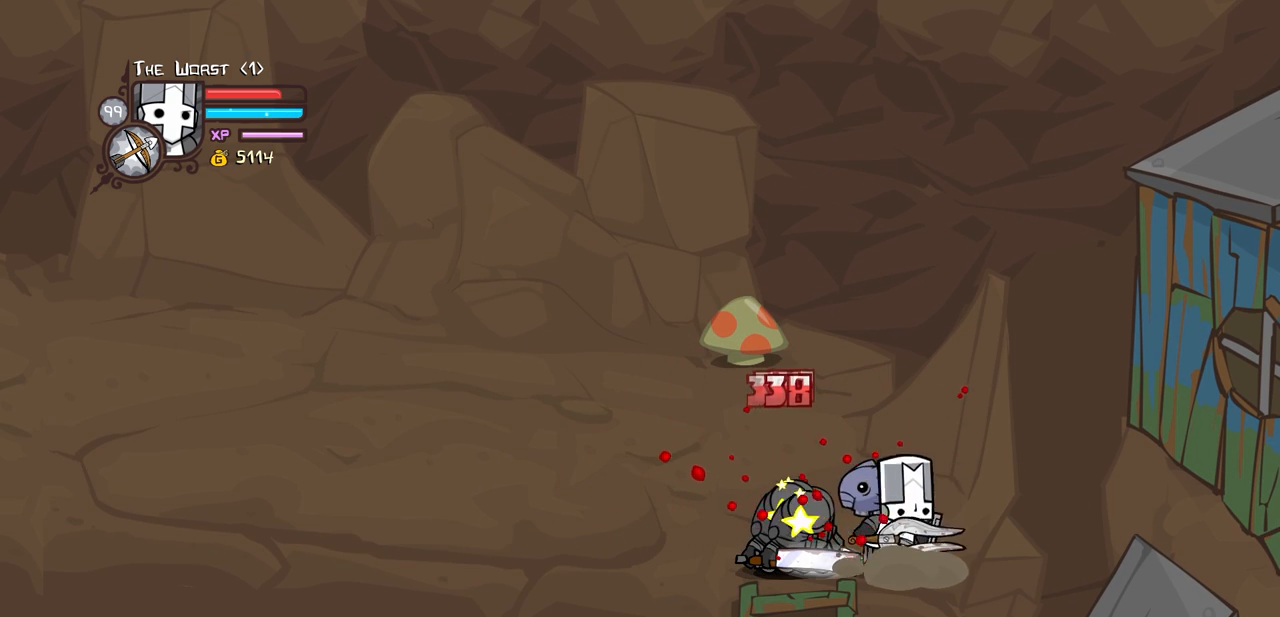
{"keys": ["heavy", "left"], "events": [[66, "light", "down"], [166, "right", "up"], [216, "light", "up"], [266, "light", "down"], [350, "left", "down"], [450, "heavy", "down"], [500, "light", "up"]]}